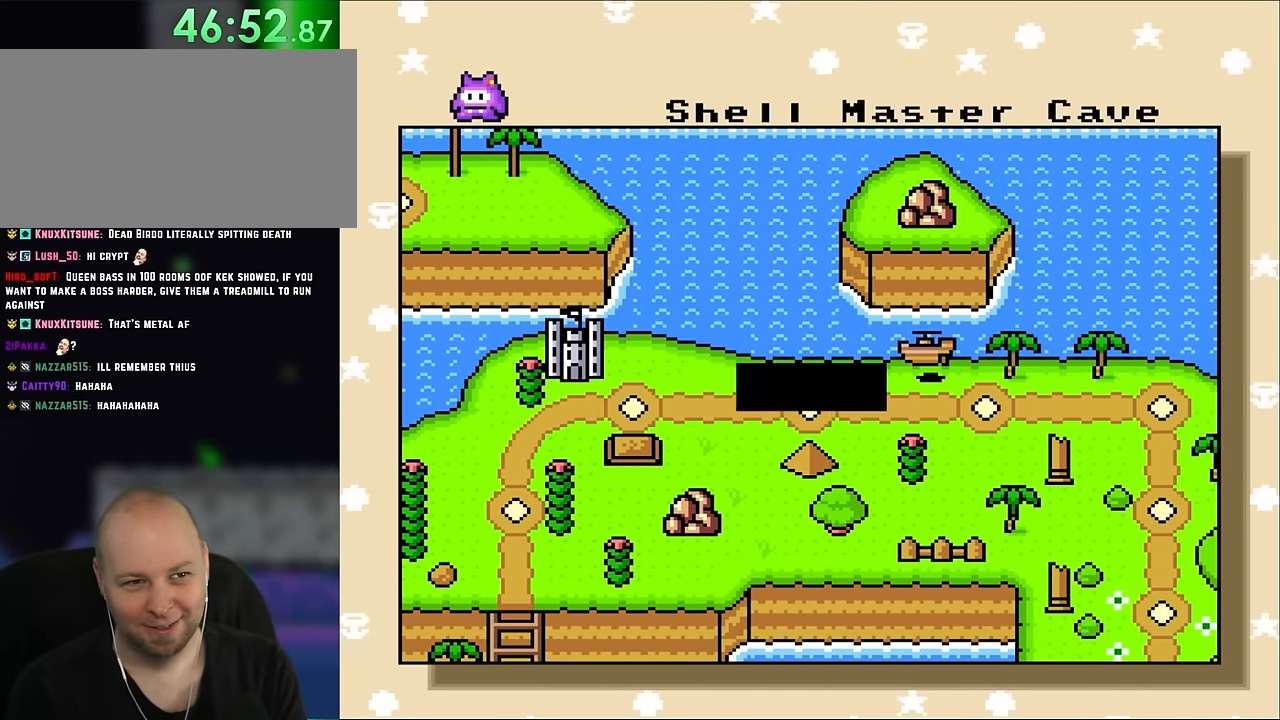
Gameplay with a controller (Nintendo layout); each line is a JSON object with the inputs held at the frame after it. "events" lists button and stick changes between this image and that frame as [ms after this image, input, new state], when the widget could be followed in between. Not read: L3 R3.
{"buttons": ["B"], "events": [[383, "B", "down"]]}
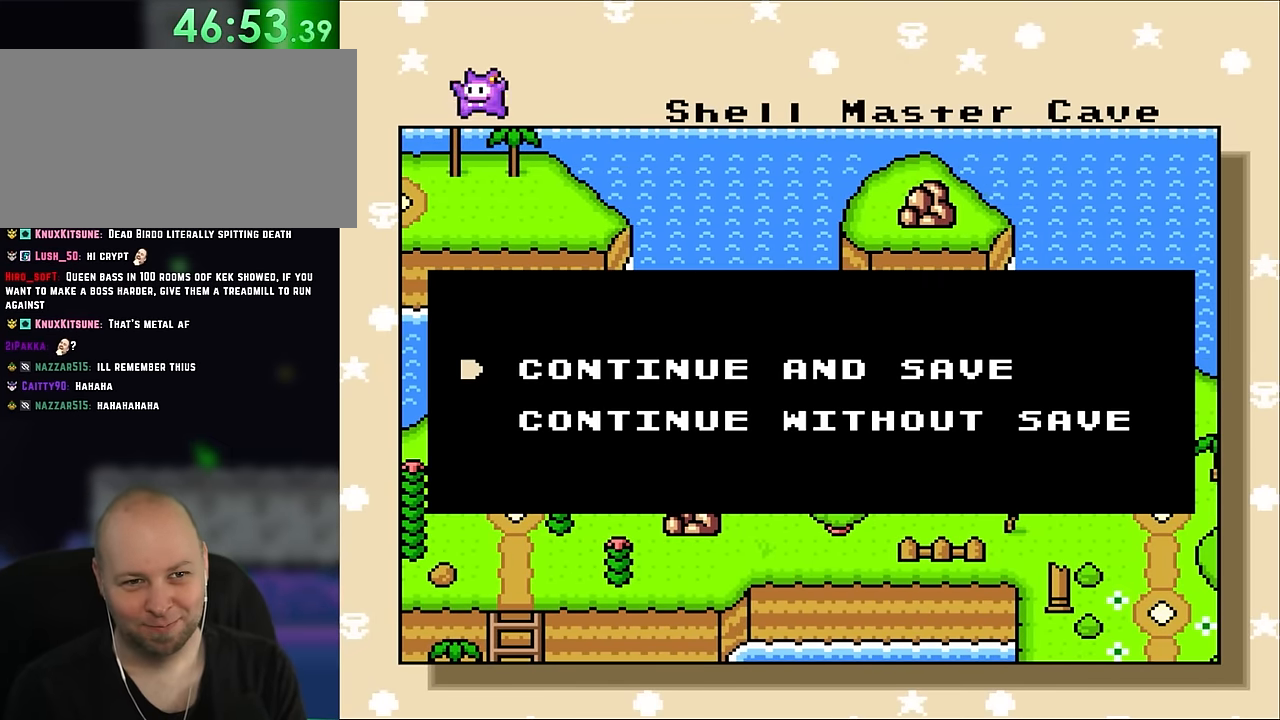
{"buttons": [], "events": [[67, "B", "up"], [217, "B", "down"], [333, "B", "up"]]}
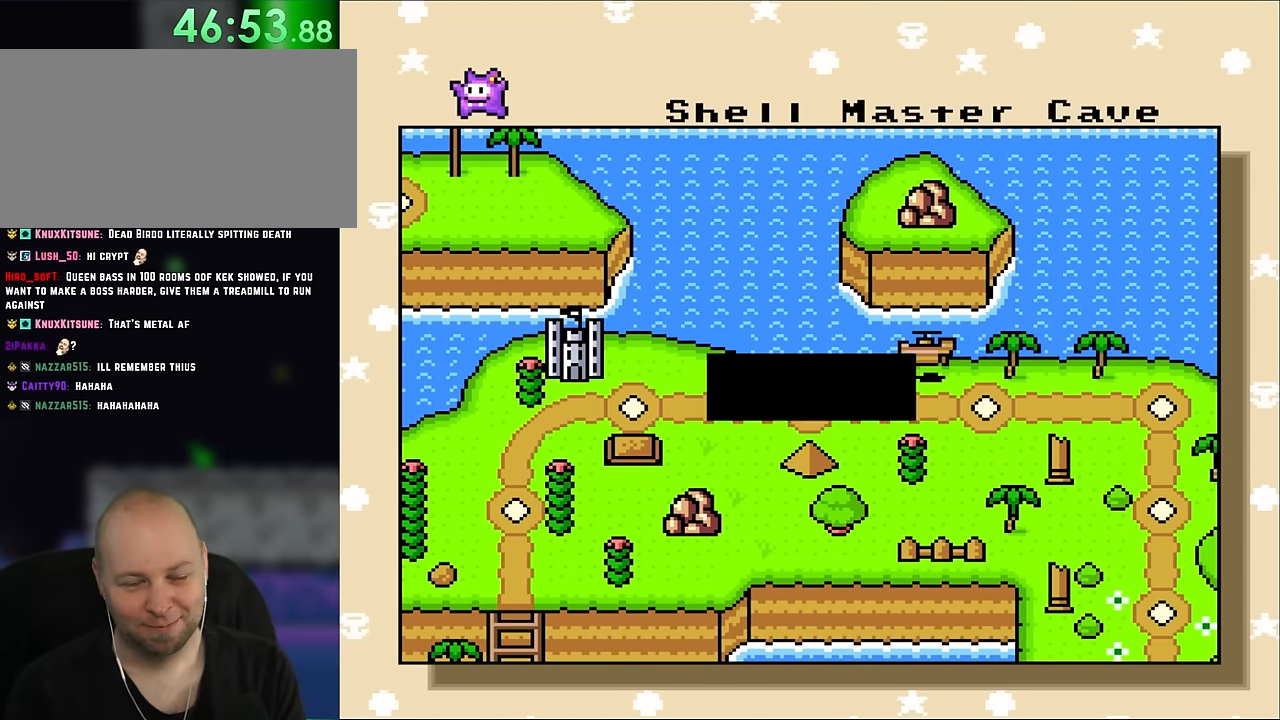
{"buttons": [], "events": []}
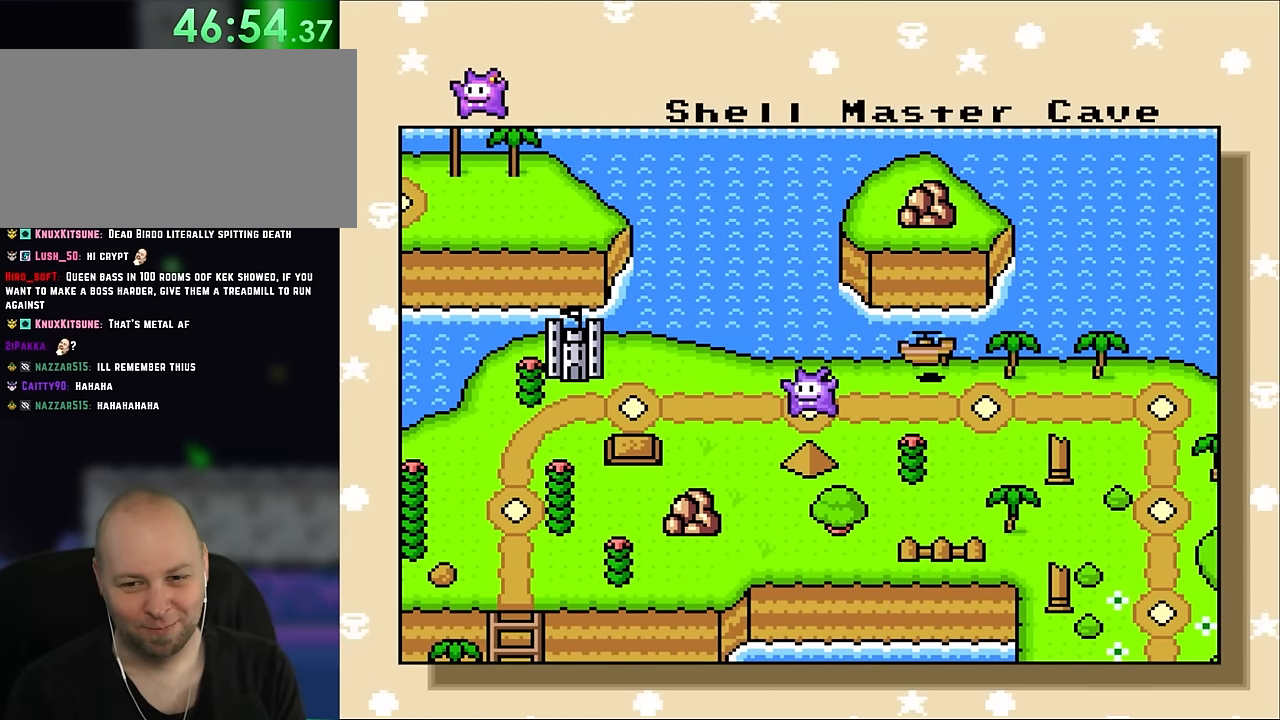
{"buttons": [], "events": []}
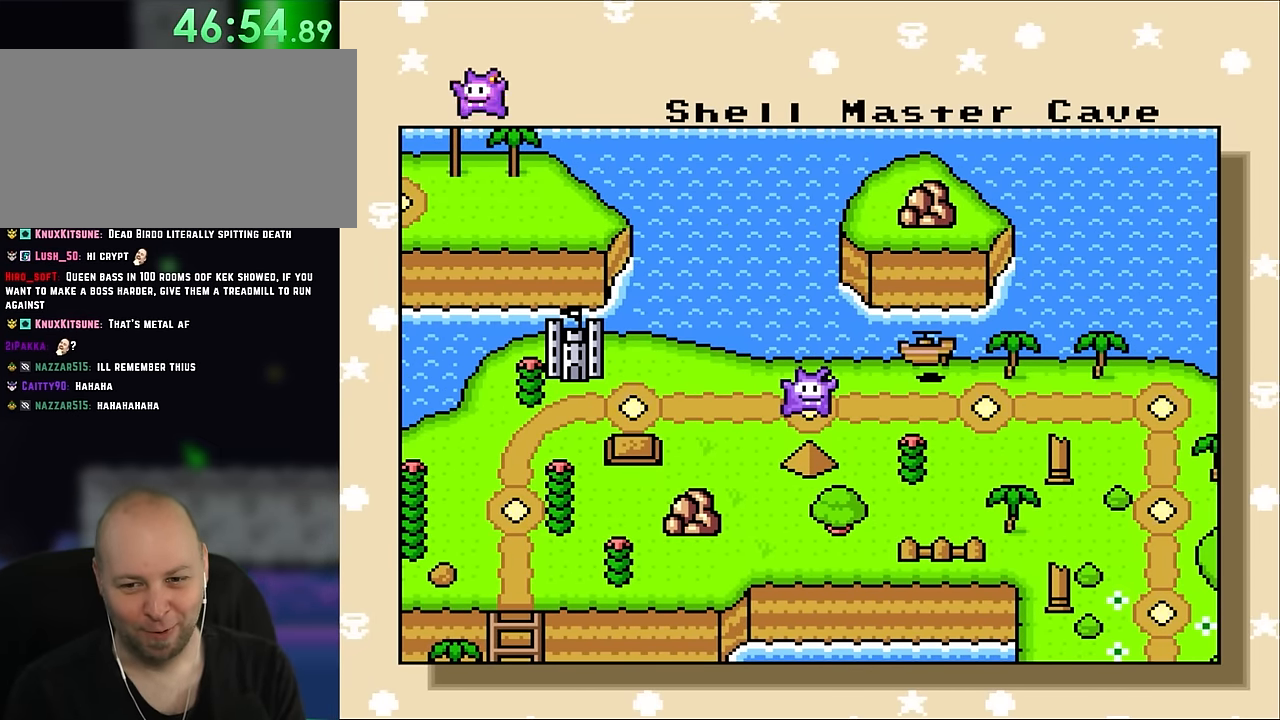
{"buttons": [], "events": []}
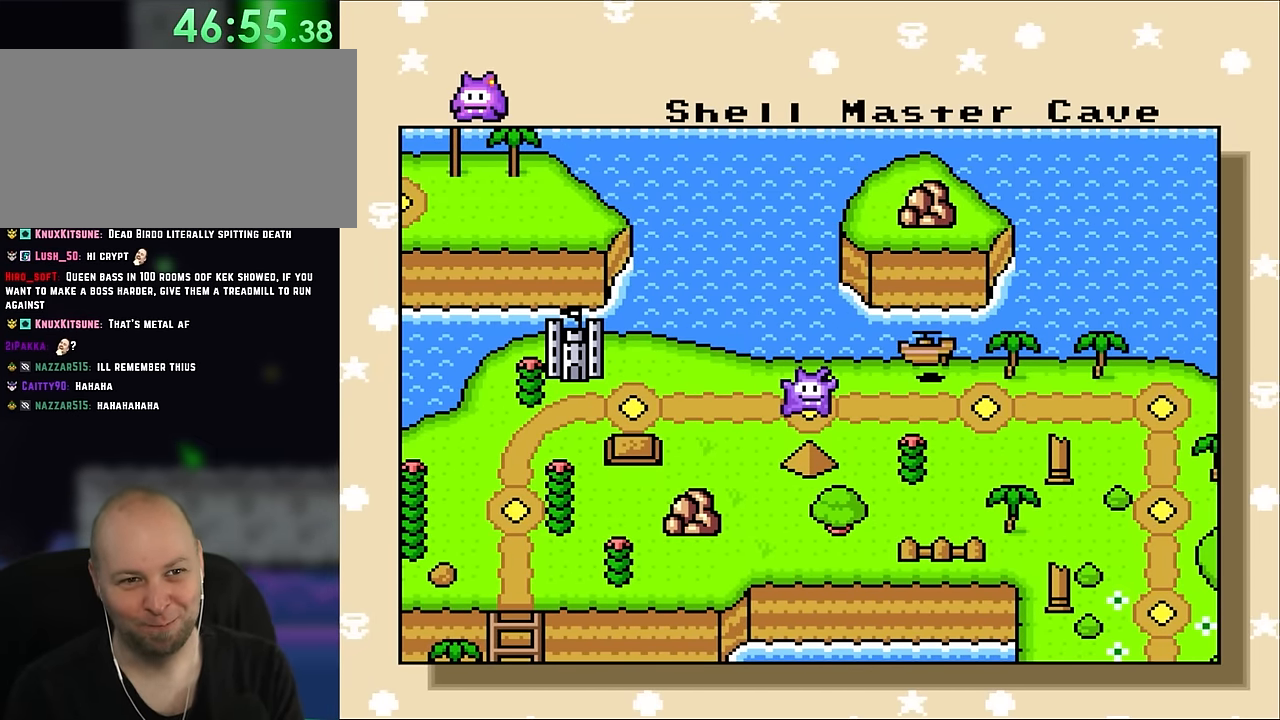
{"buttons": ["DPAD_RIGHT"], "events": [[383, "DPAD_RIGHT", "down"]]}
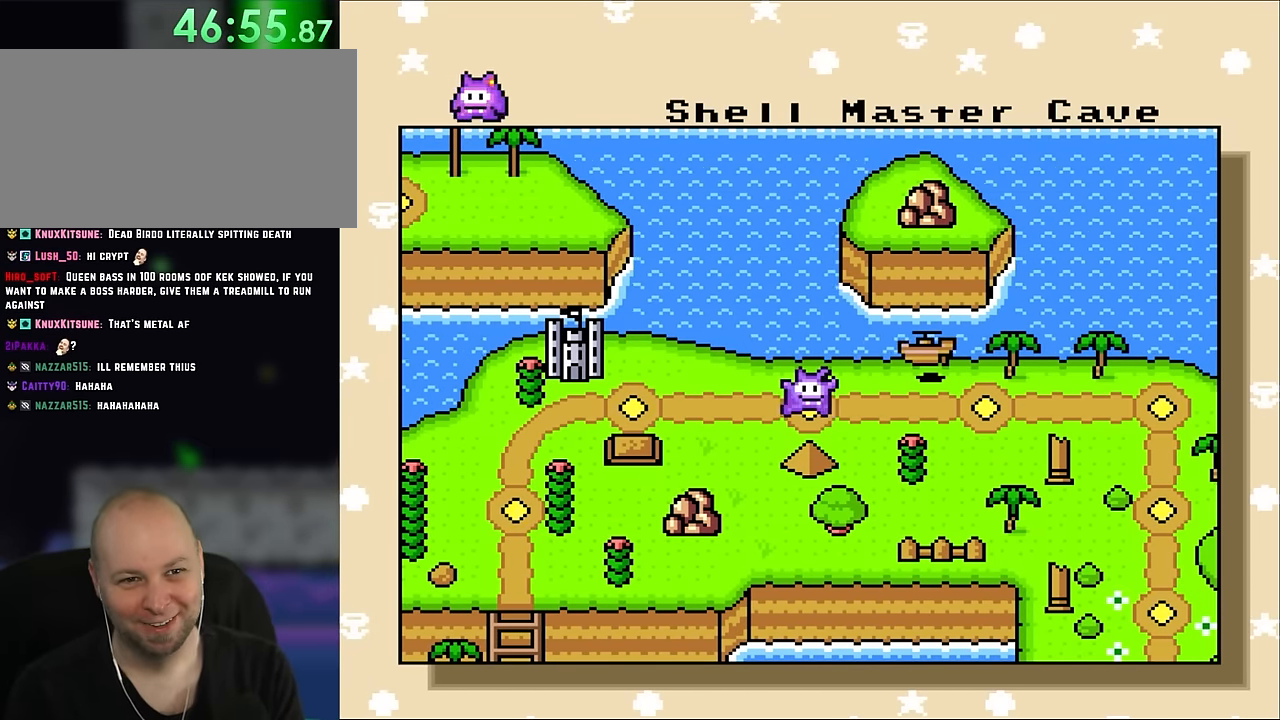
{"buttons": [], "events": [[117, "DPAD_RIGHT", "up"]]}
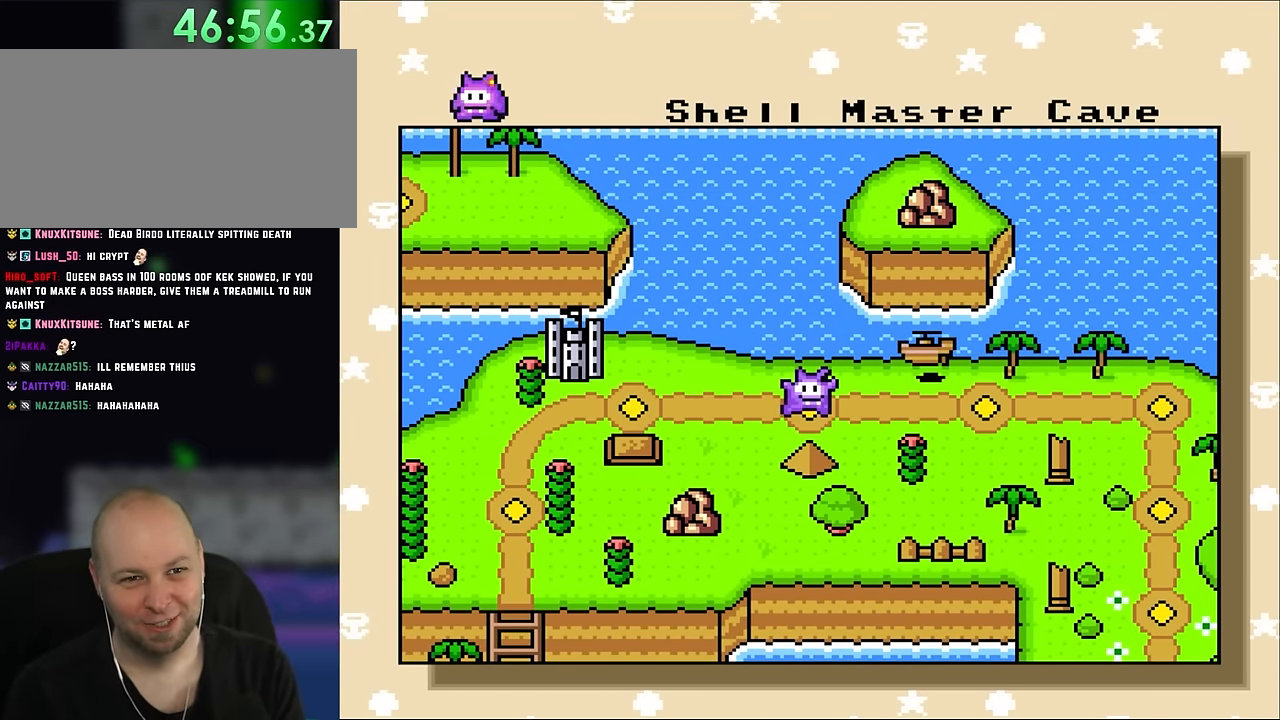
{"buttons": [], "events": []}
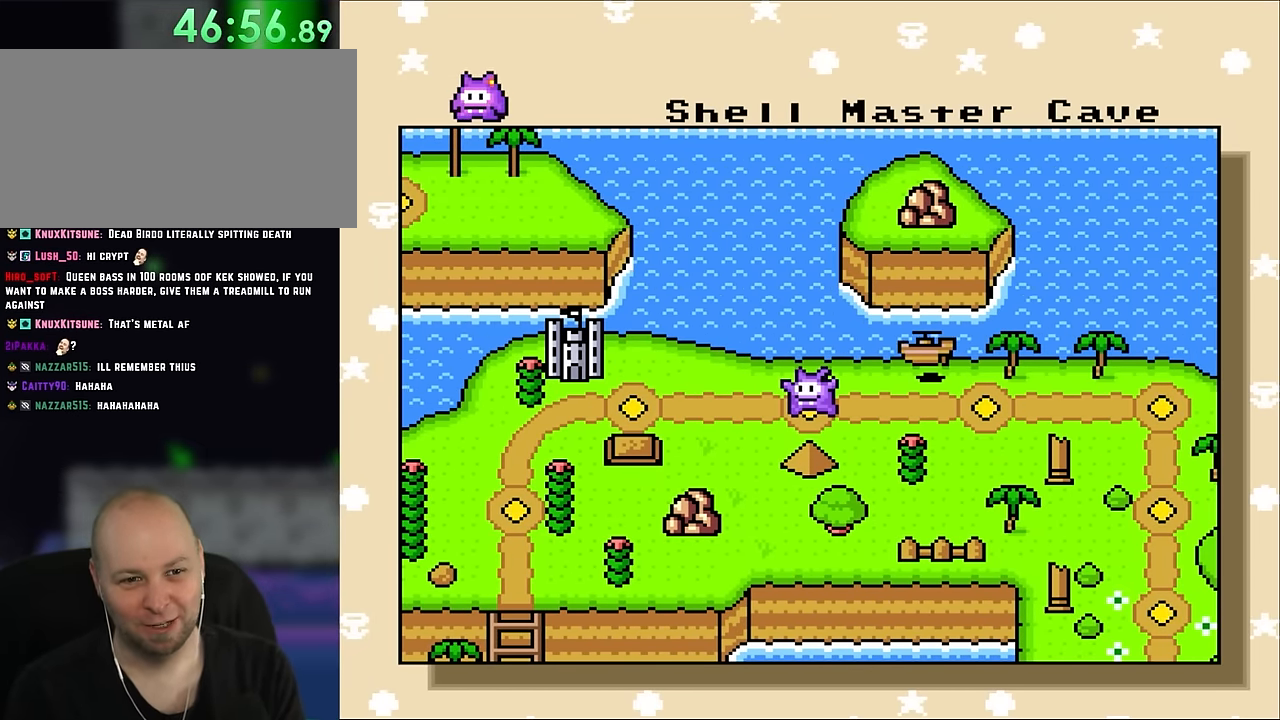
{"buttons": ["B"], "events": [[317, "B", "down"]]}
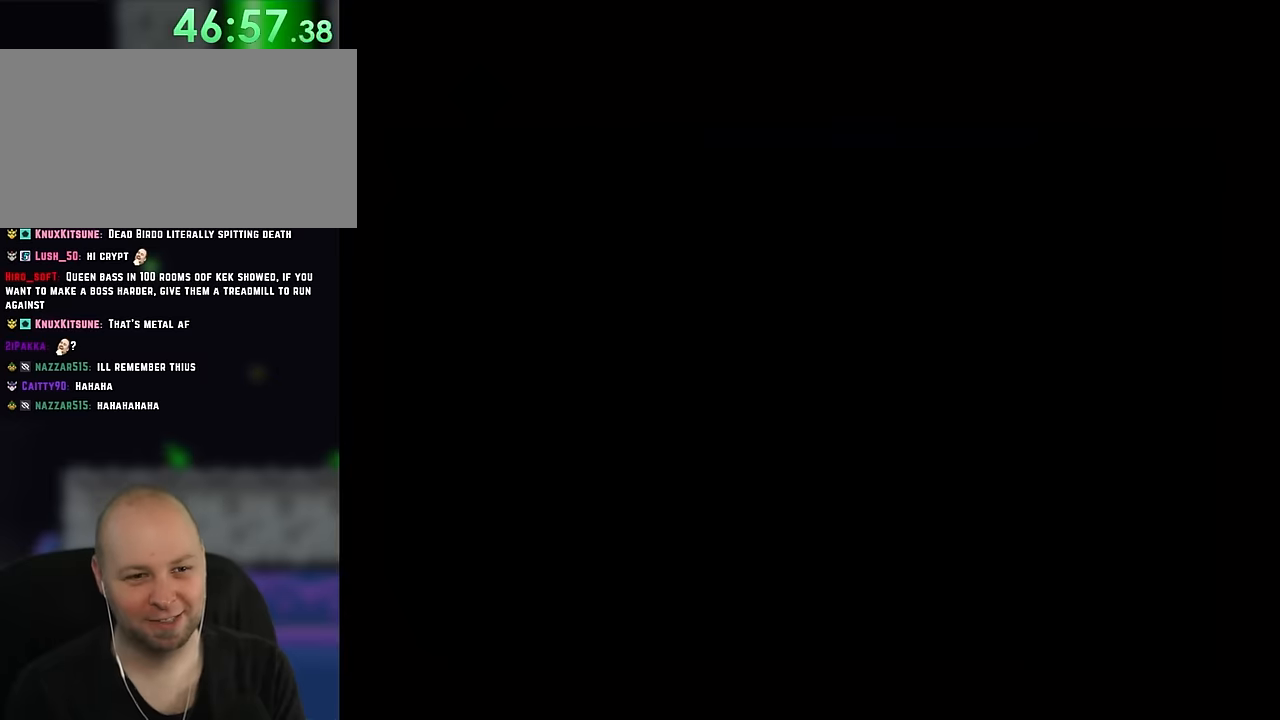
{"buttons": [], "events": [[67, "B", "up"]]}
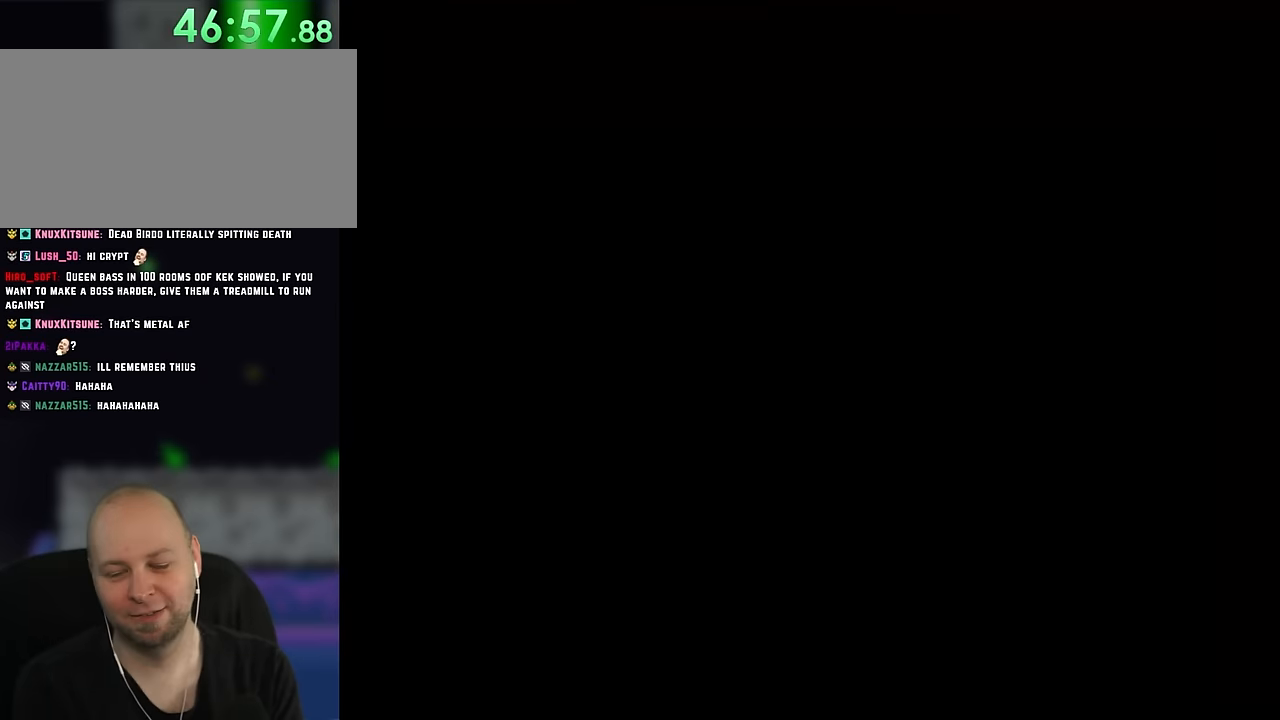
{"buttons": [], "events": []}
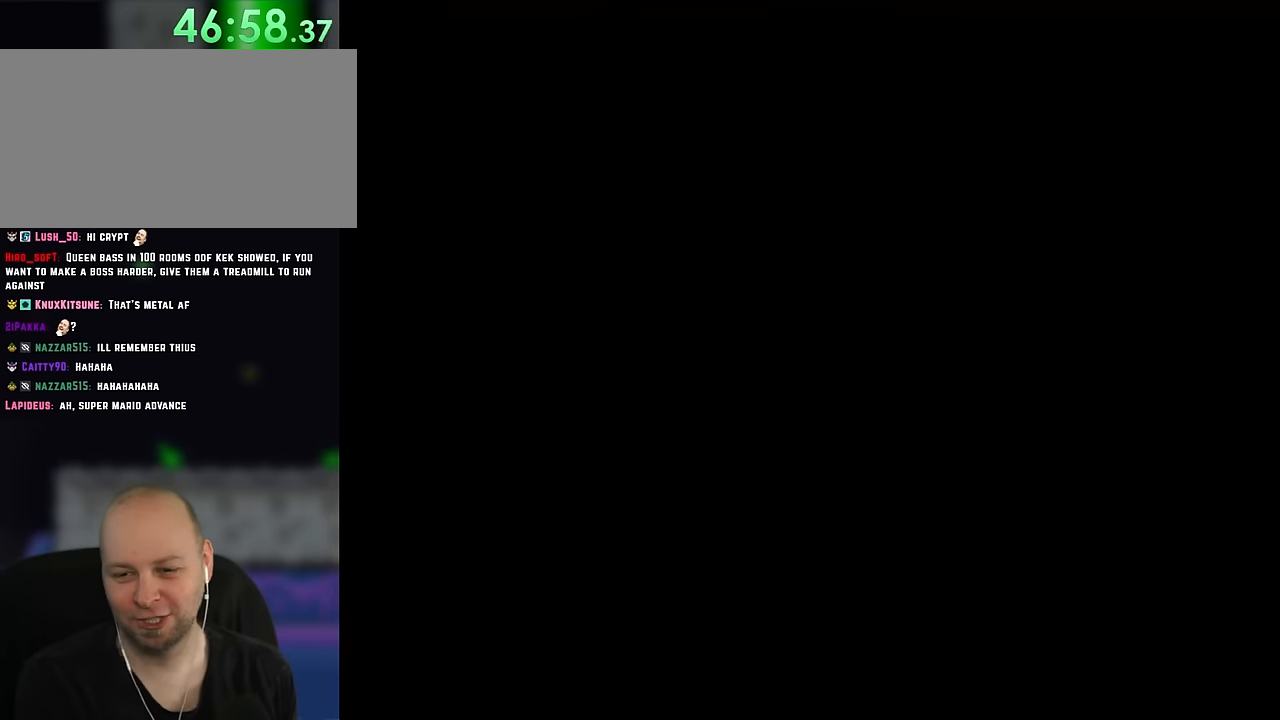
{"buttons": [], "events": []}
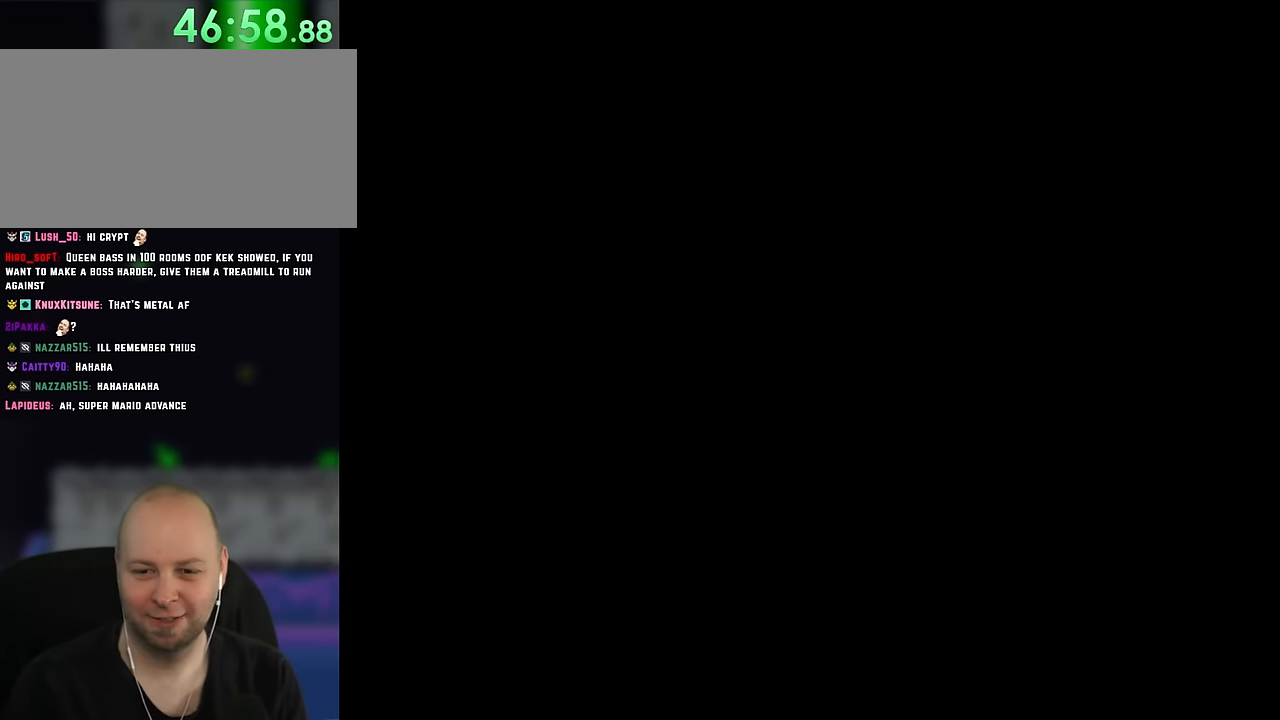
{"buttons": ["Y"], "events": [[250, "Y", "down"]]}
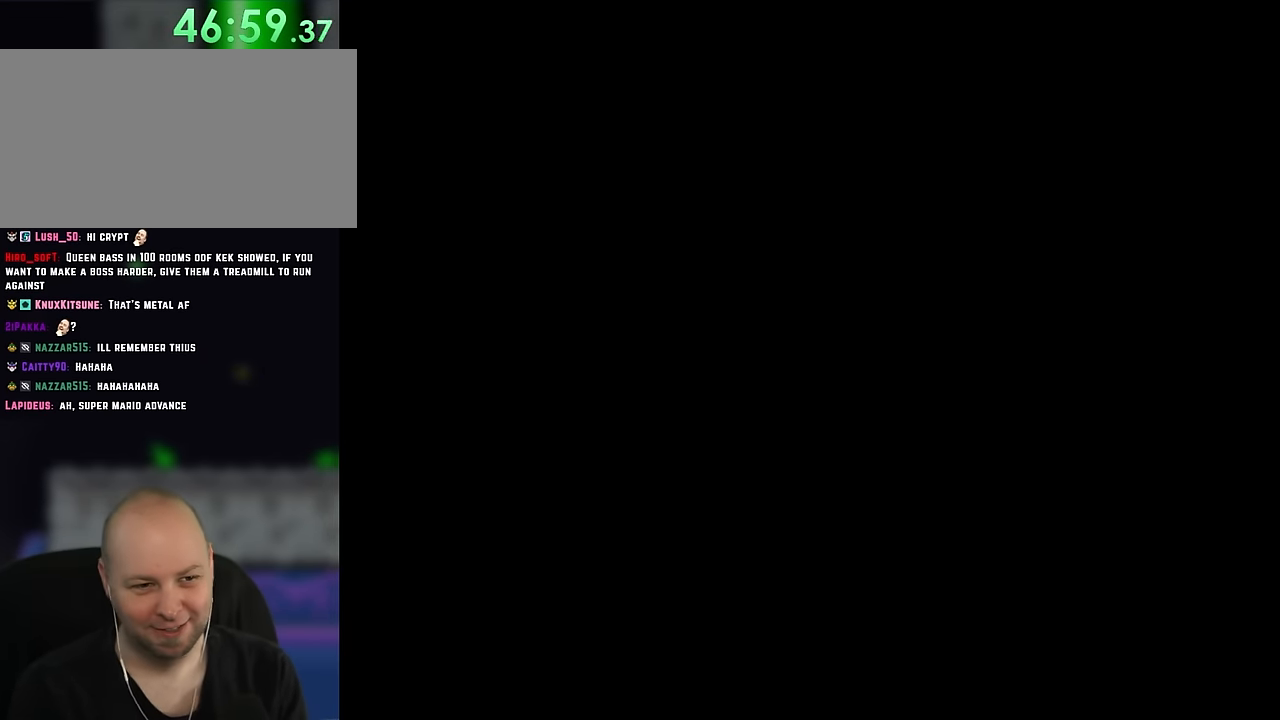
{"buttons": ["Y"], "events": []}
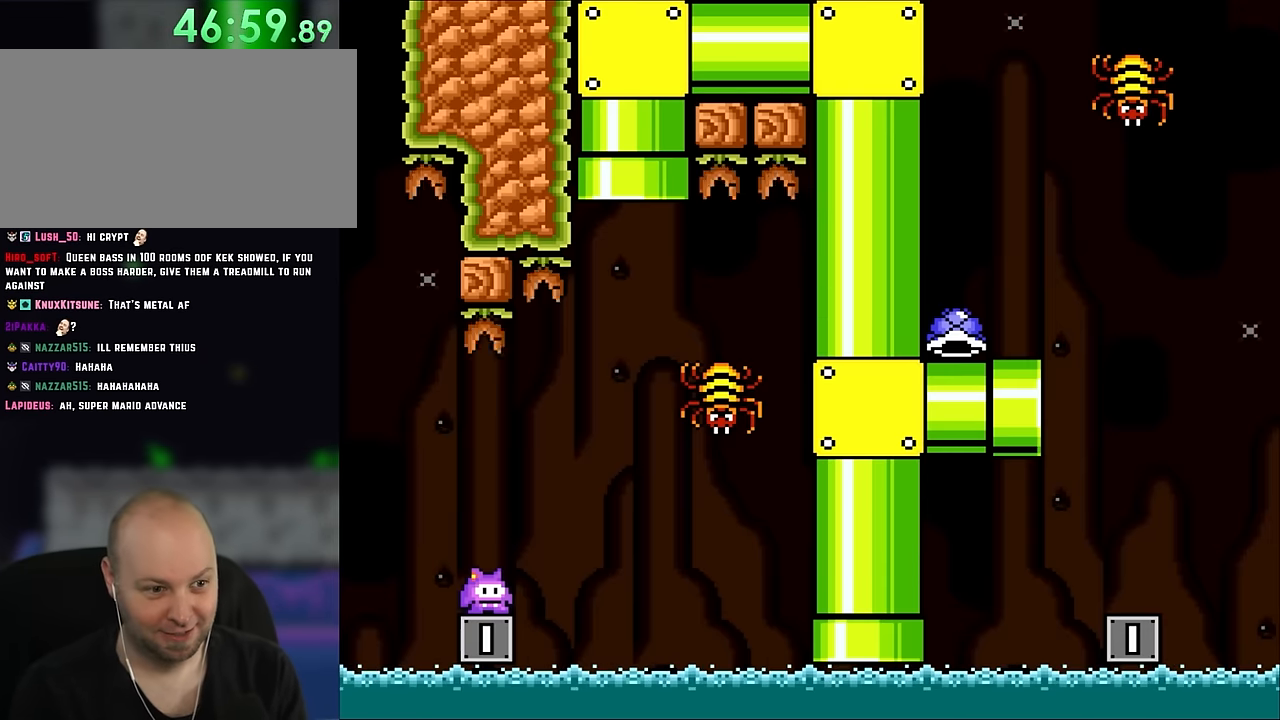
{"buttons": ["Y"], "events": []}
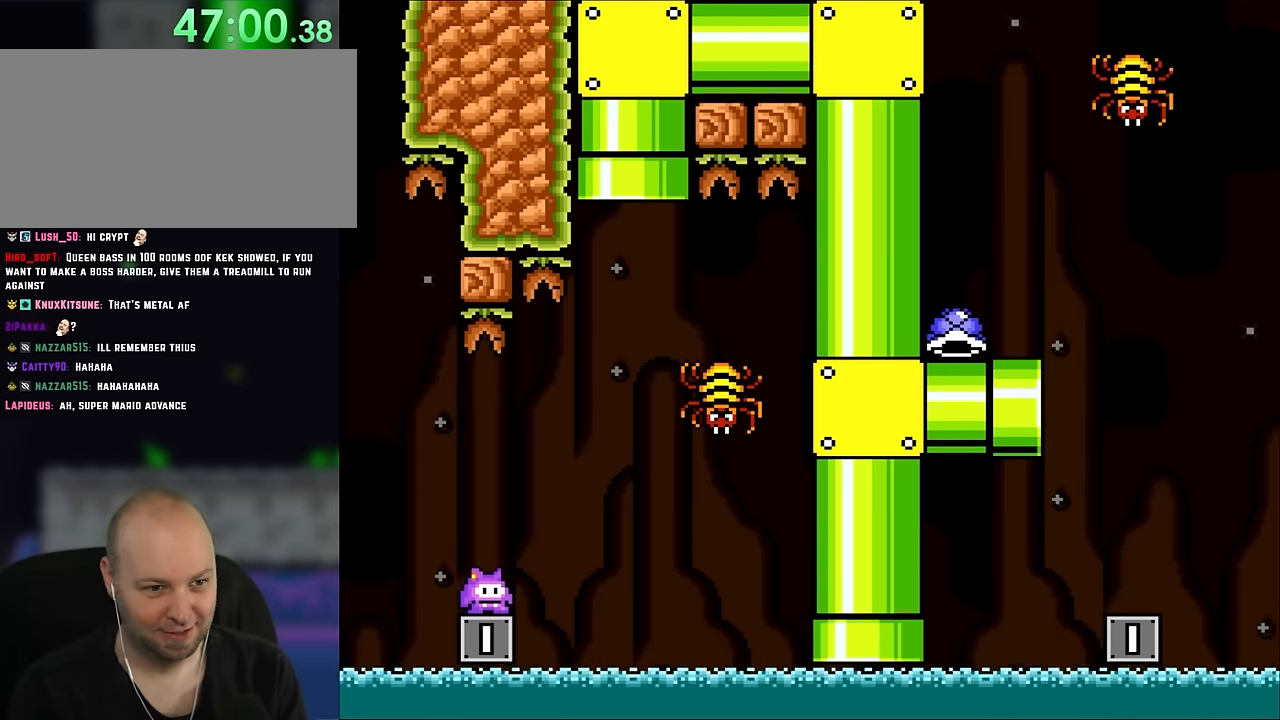
{"buttons": ["Y"], "events": []}
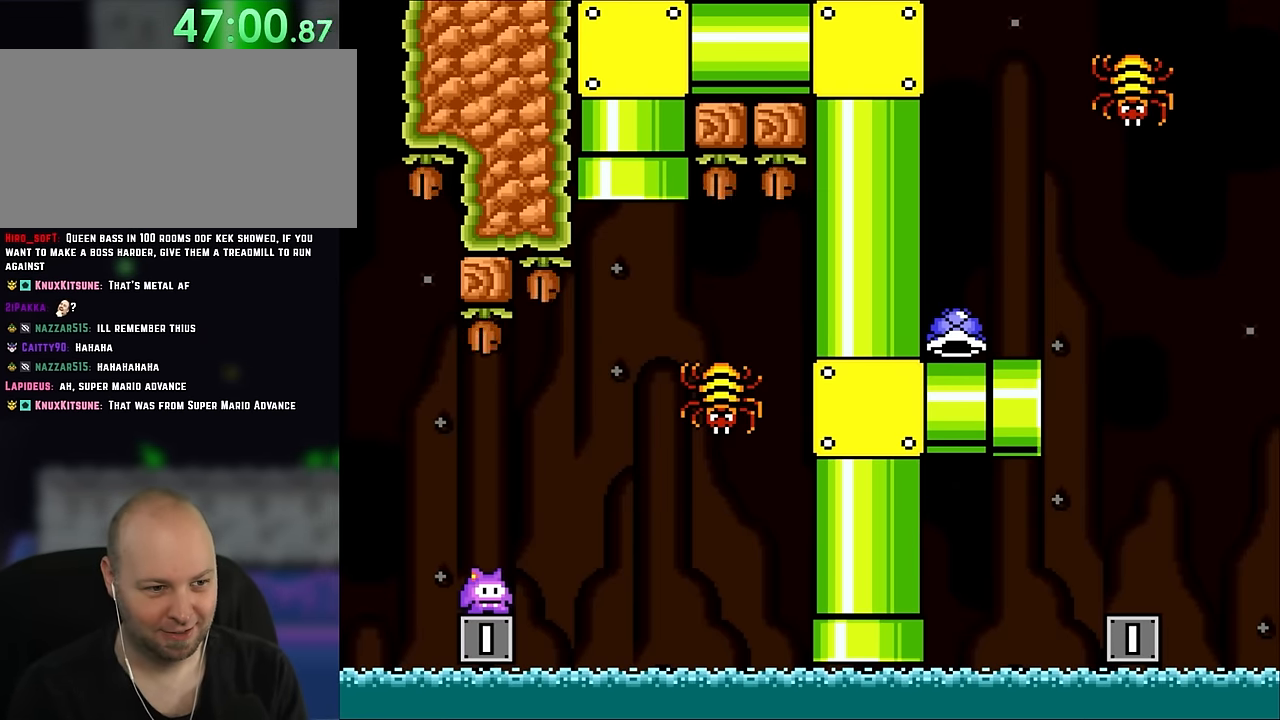
{"buttons": ["B", "Y", "DPAD_RIGHT"], "events": [[250, "DPAD_RIGHT", "down"], [400, "B", "down"]]}
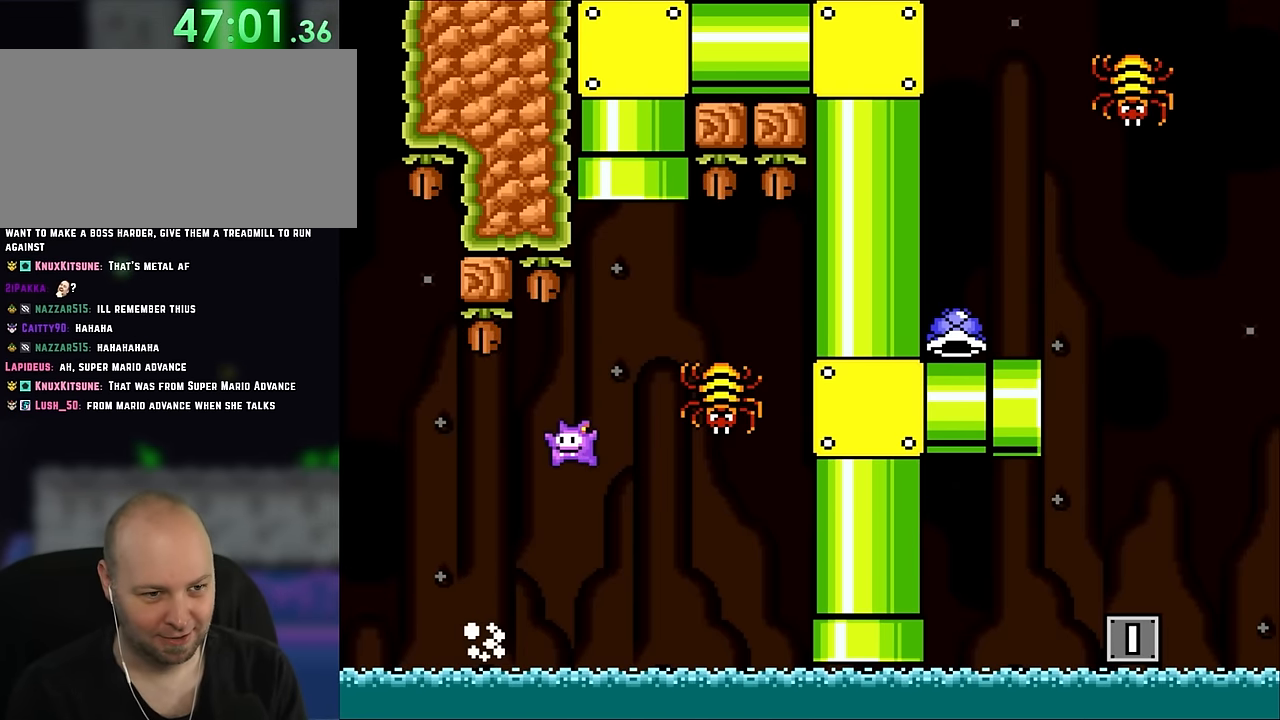
{"buttons": ["B", "Y", "DPAD_UP", "DPAD_LEFT"], "events": [[50, "DPAD_UP", "down"], [83, "DPAD_RIGHT", "up"], [117, "DPAD_LEFT", "down"], [167, "DPAD_LEFT", "up"], [167, "DPAD_RIGHT", "down"], [167, "DPAD_UP", "up"], [433, "DPAD_UP", "down"], [467, "DPAD_LEFT", "down"], [467, "DPAD_RIGHT", "up"]]}
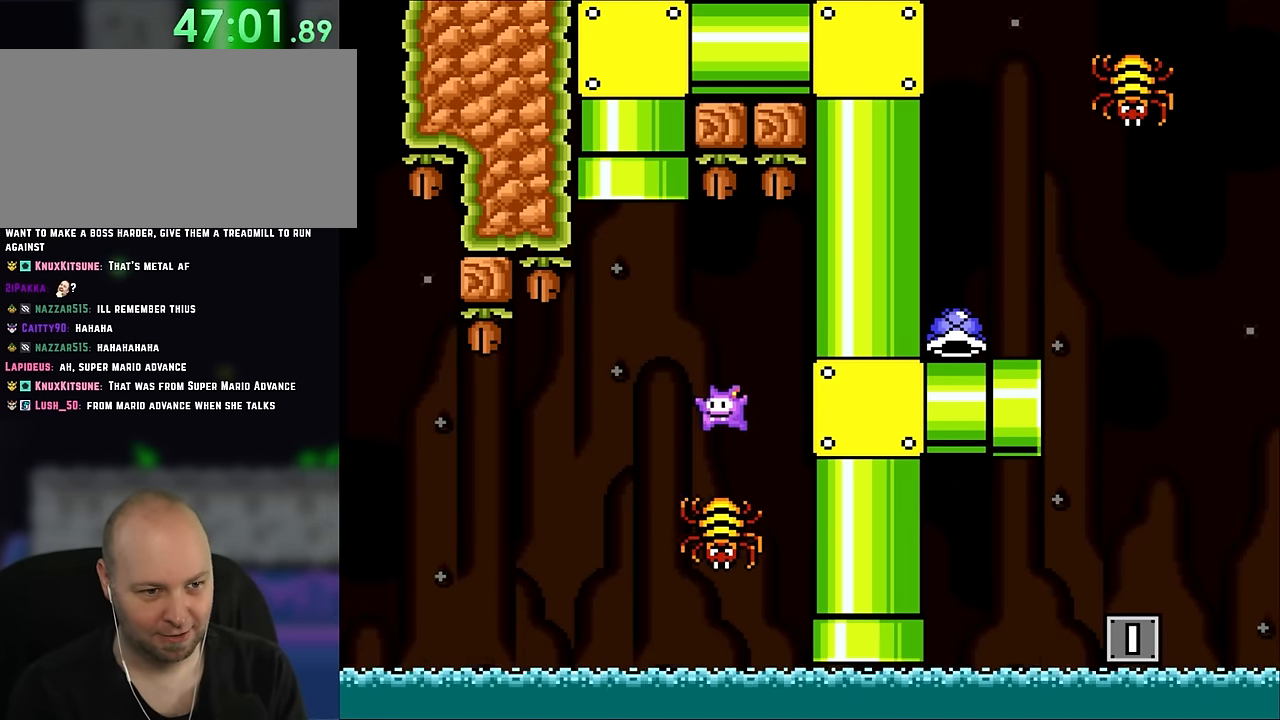
{"buttons": ["B", "Y", "DPAD_UP", "DPAD_RIGHT"], "events": [[17, "DPAD_UP", "up"], [183, "DPAD_UP", "down"], [367, "DPAD_LEFT", "up"], [400, "DPAD_RIGHT", "down"], [400, "DPAD_UP", "up"], [467, "DPAD_UP", "down"]]}
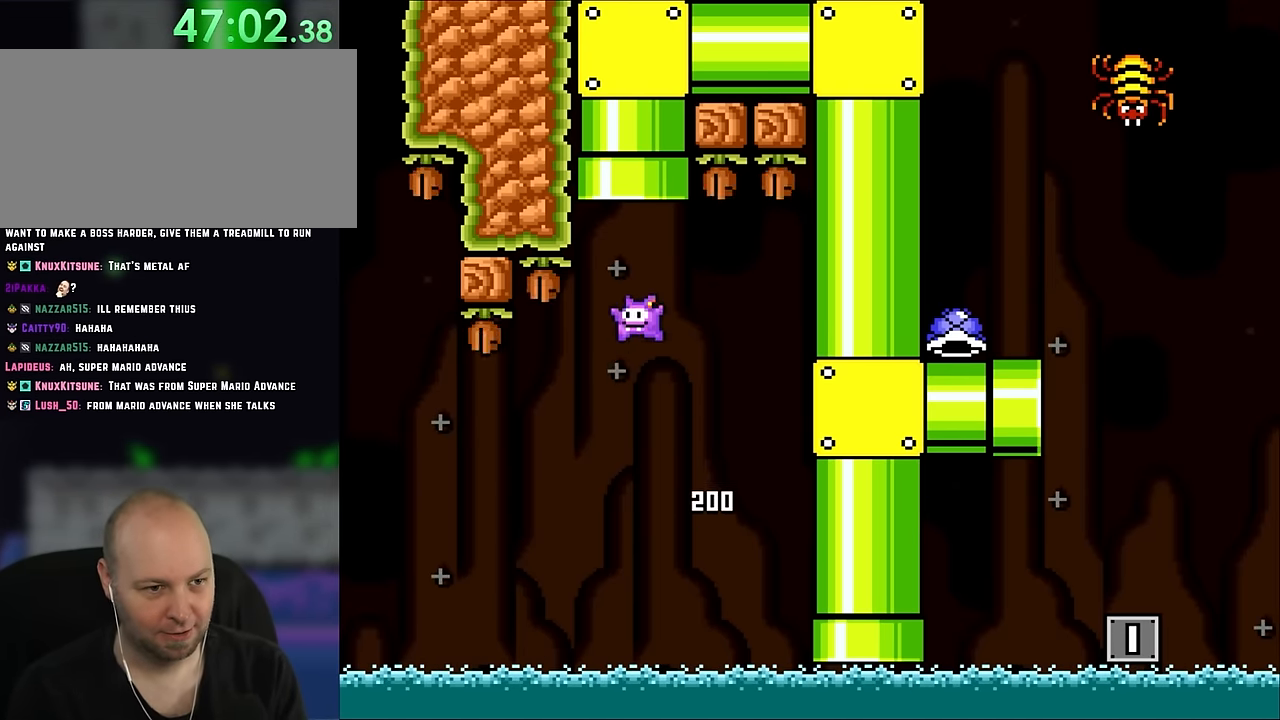
{"buttons": ["Y", "DPAD_UP", "DPAD_LEFT"], "events": [[50, "DPAD_LEFT", "down"], [50, "DPAD_RIGHT", "up"], [167, "DPAD_LEFT", "up"], [200, "DPAD_RIGHT", "down"], [250, "DPAD_UP", "up"], [283, "DPAD_UP", "down"], [417, "B", "up"], [417, "DPAD_LEFT", "down"], [417, "DPAD_RIGHT", "up"]]}
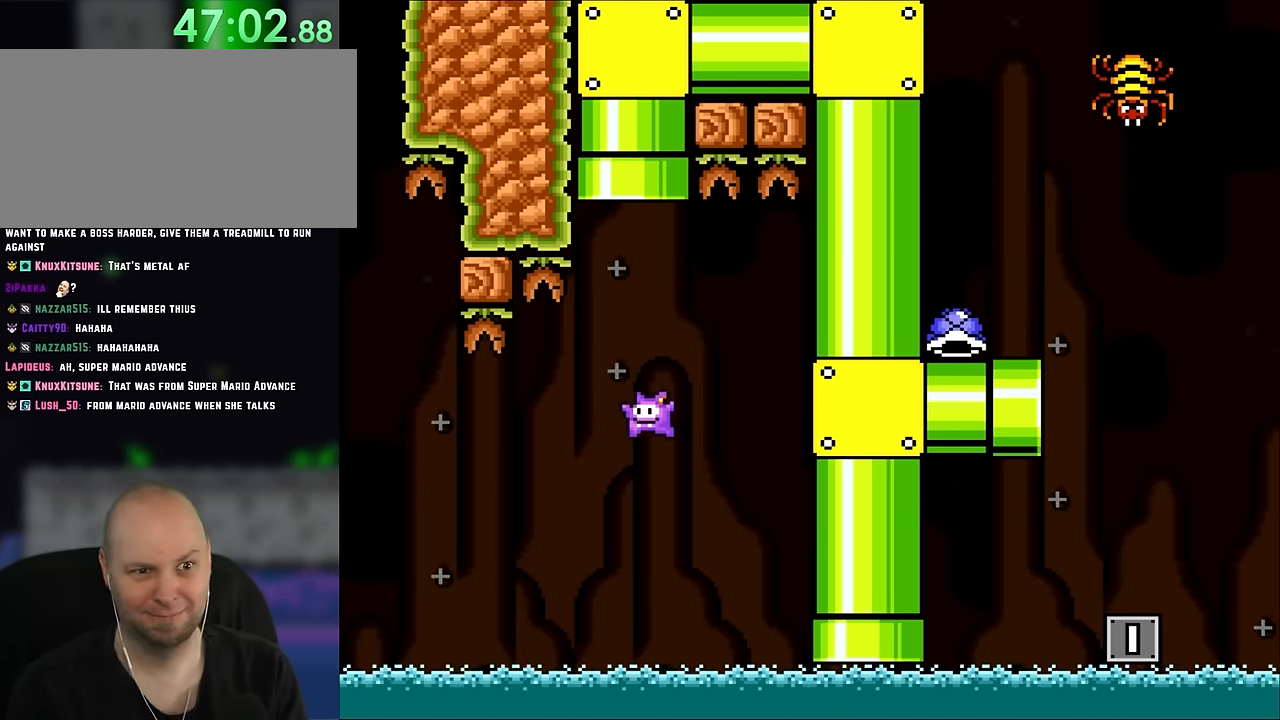
{"buttons": [], "events": [[17, "DPAD_UP", "up"], [50, "Y", "up"], [83, "DPAD_LEFT", "up"], [200, "B", "down"], [317, "B", "up"], [367, "B", "down"], [467, "B", "up"]]}
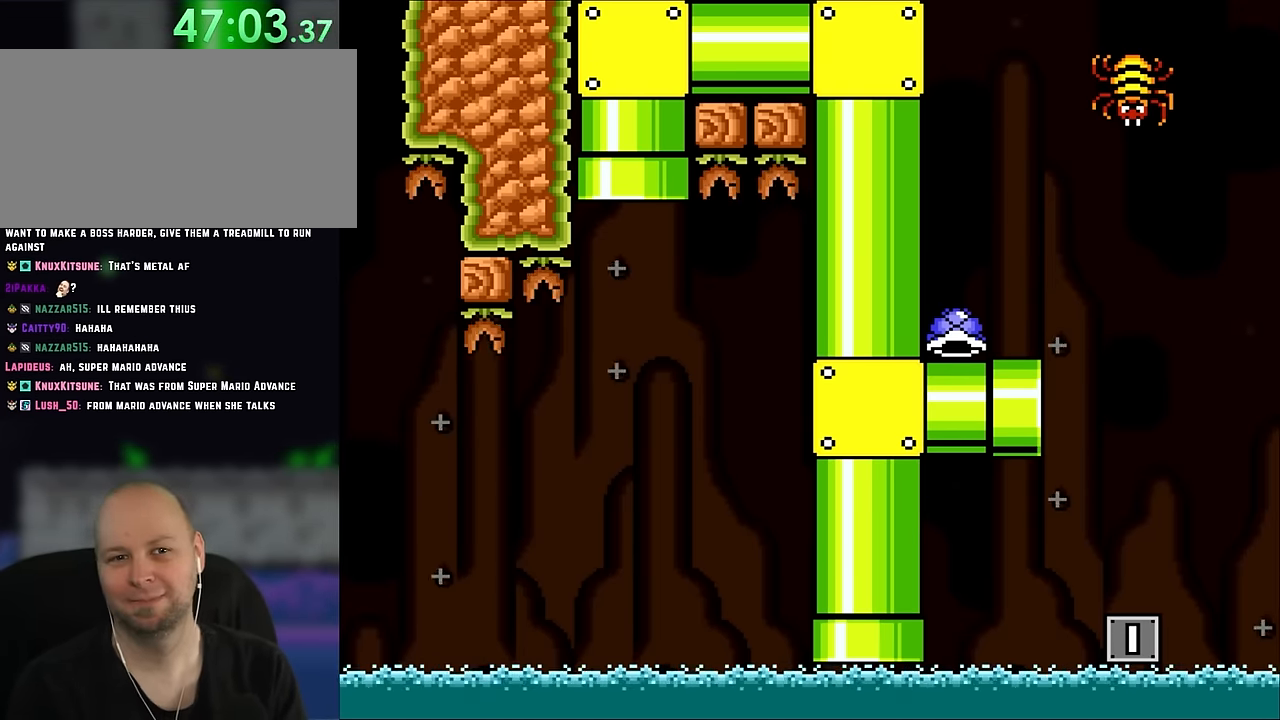
{"buttons": [], "events": [[33, "B", "down"], [133, "B", "up"], [200, "B", "down"], [317, "B", "up"], [367, "B", "down"], [500, "B", "up"]]}
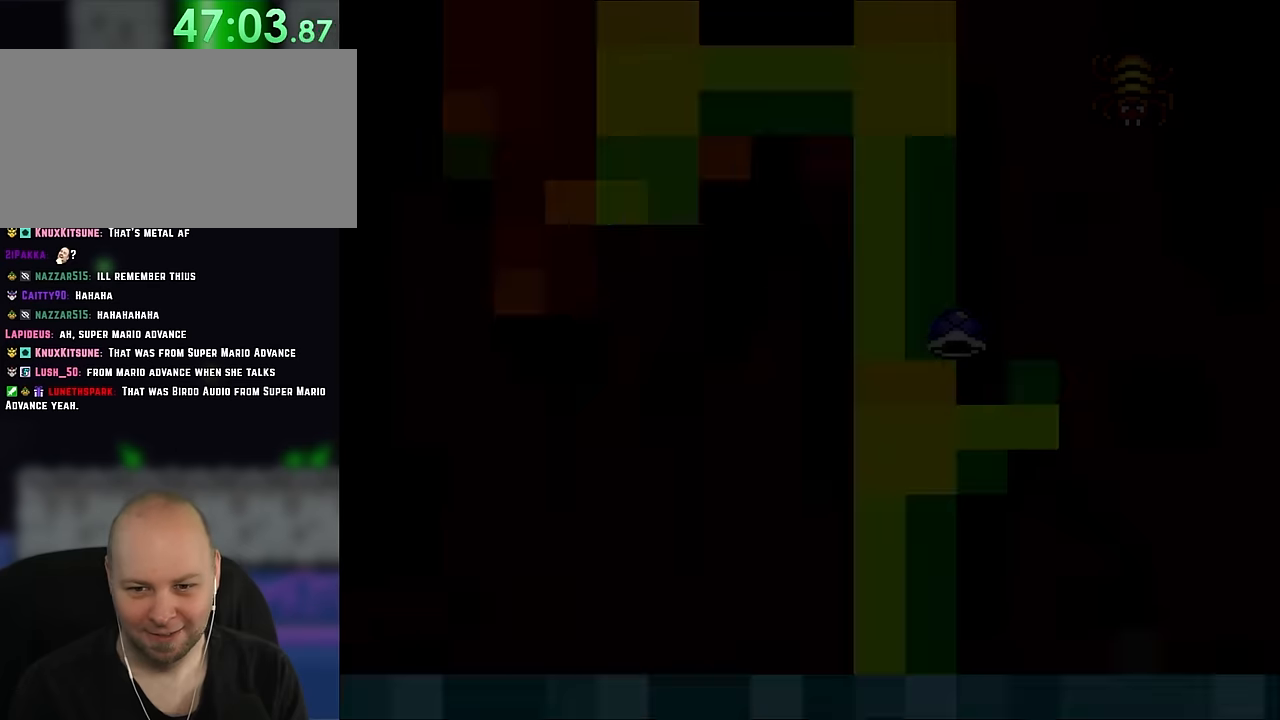
{"buttons": ["Y", "DPAD_RIGHT"], "events": [[150, "Y", "down"], [500, "DPAD_RIGHT", "down"]]}
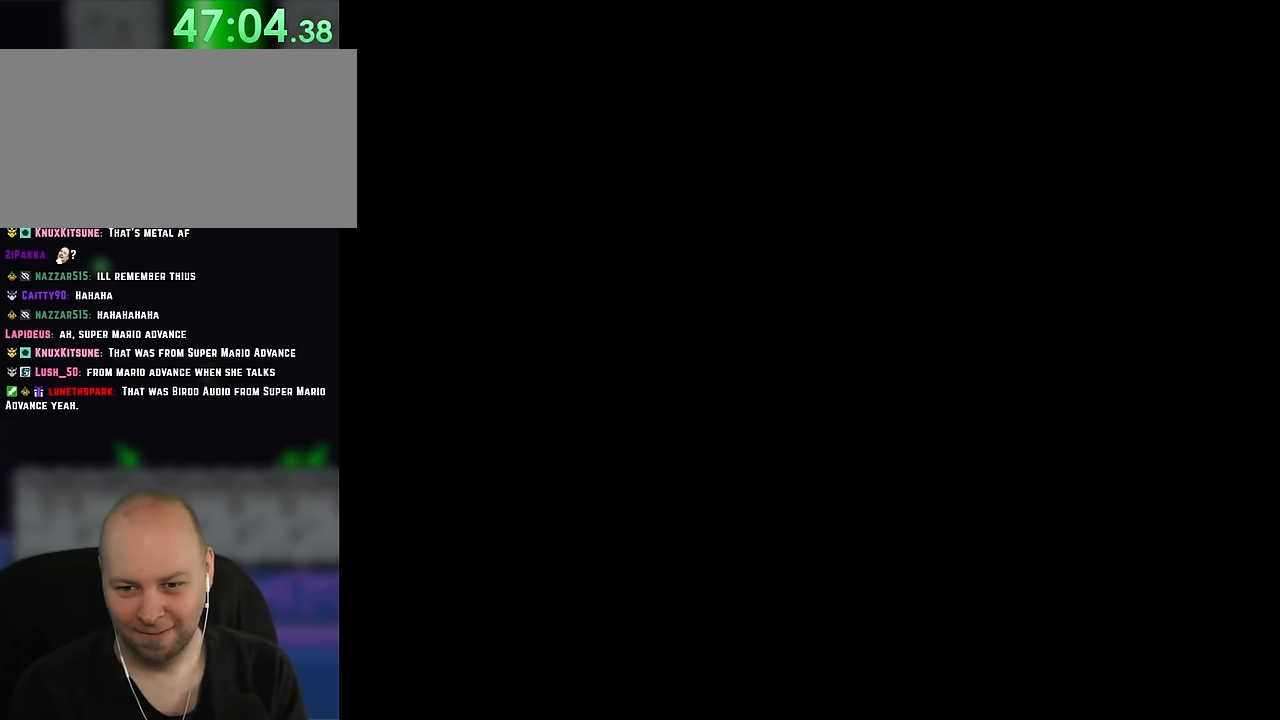
{"buttons": ["Y"], "events": [[33, "DPAD_RIGHT", "up"]]}